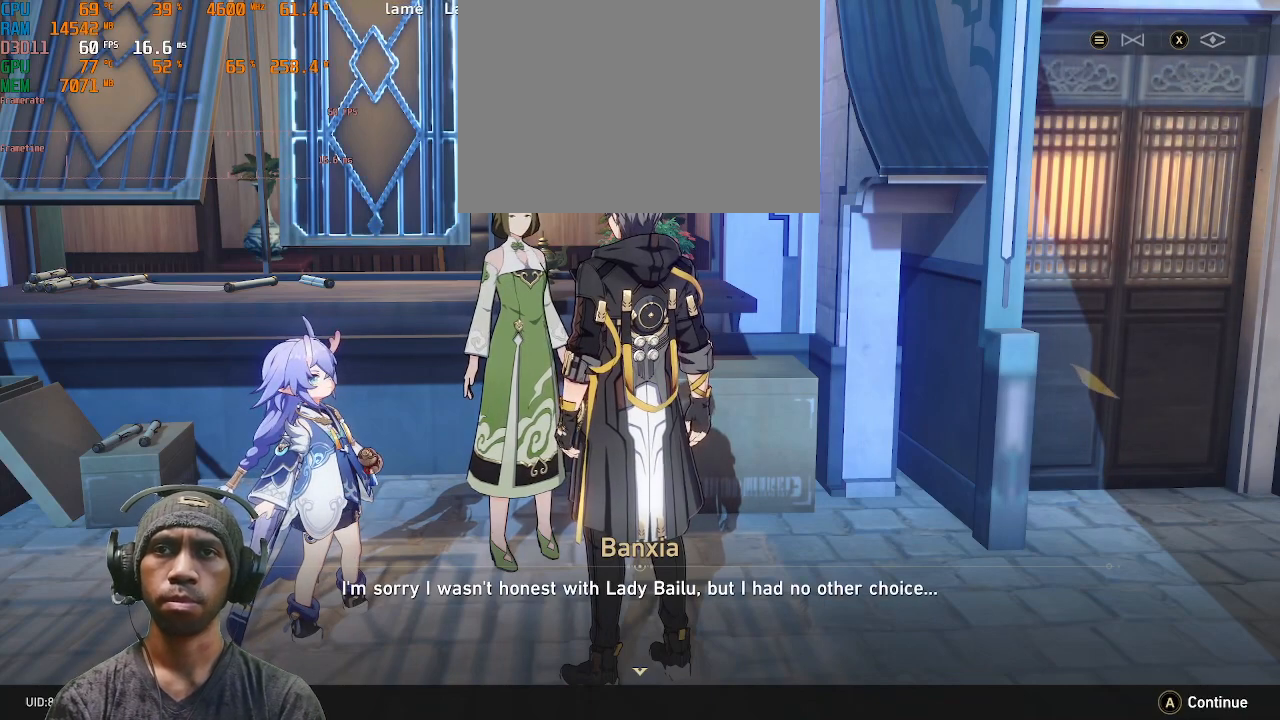
Gameplay with a controller (PlayStation layout); each line is a JSON object with the inputs held at the frame after it (dt_ms = milliseconds from this image to that frame). "events" lists button and stick changes between this image and that frame as [ms after this image, input, new state], when the widget could be followed in between. Not read: L3 R1 R3.
{"dt_ms": 1000, "buttons": ["CIRCLE", "R2"], "left_stick": "center", "right_stick": "center"}
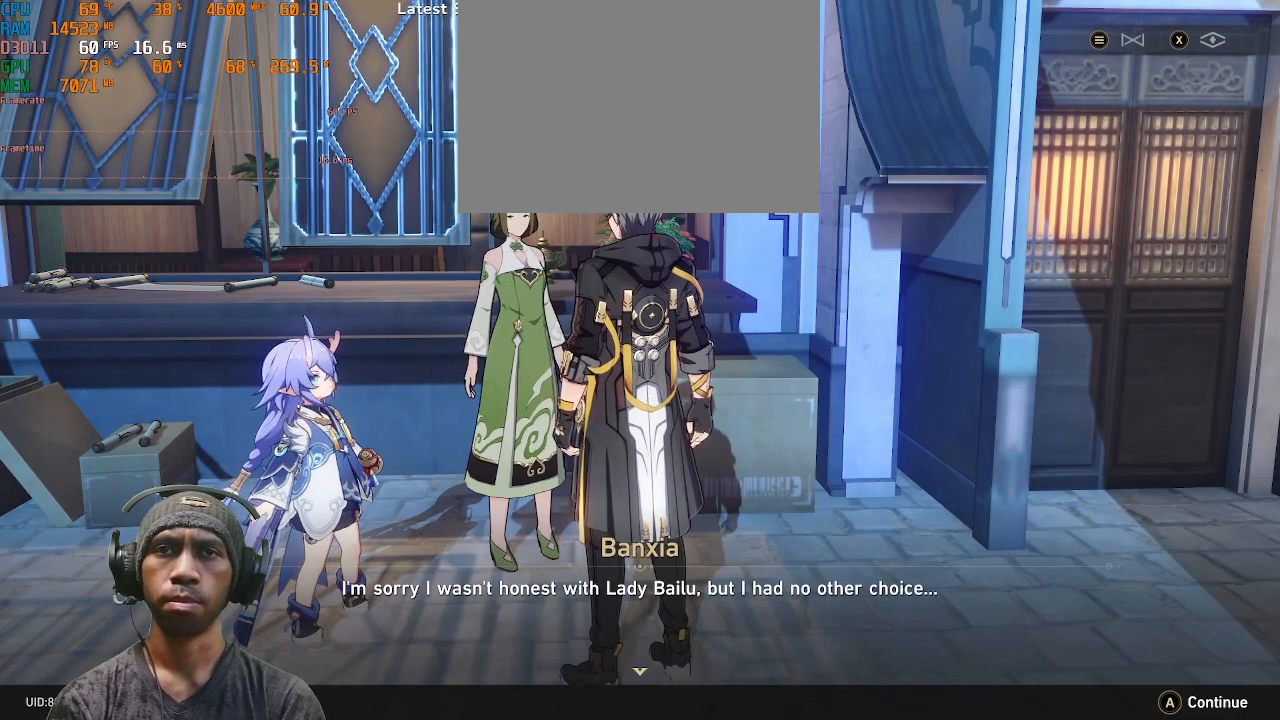
{"dt_ms": 500, "buttons": ["R2"], "left_stick": "center", "right_stick": "center", "events": [[500, "CIRCLE", "up"]]}
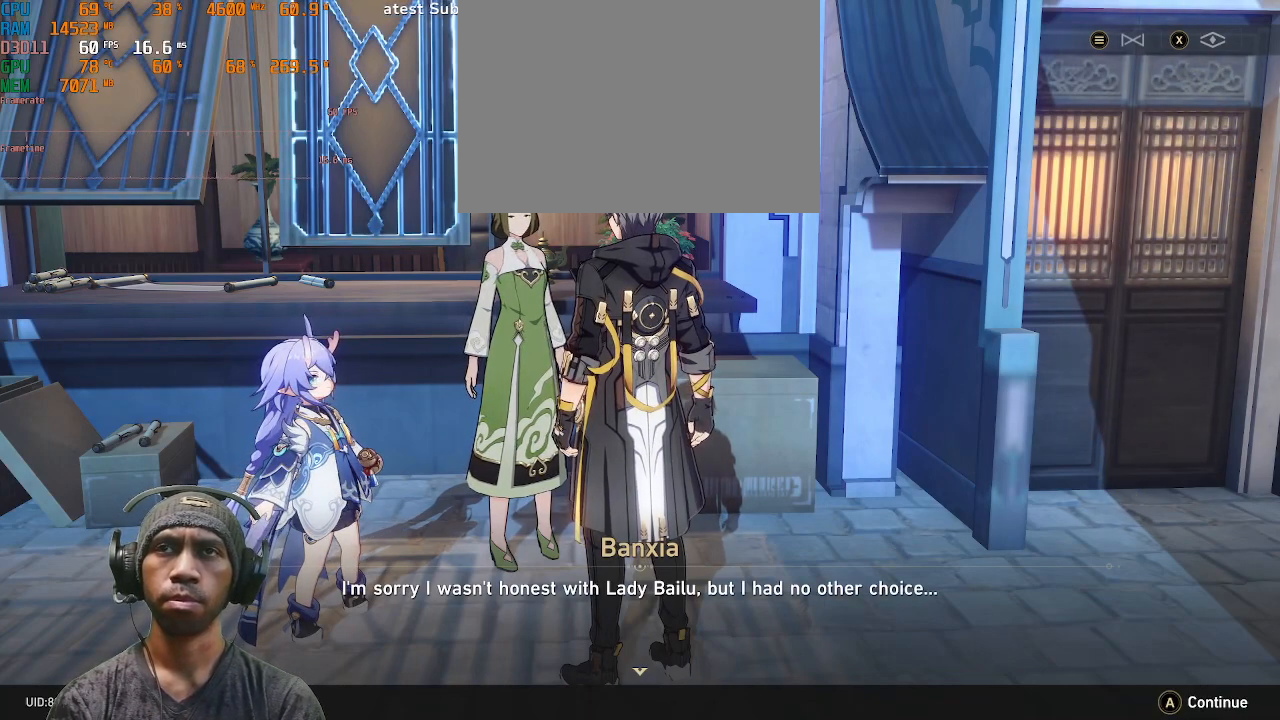
{"dt_ms": 500, "buttons": ["R2"], "left_stick": "center", "right_stick": "center", "events": []}
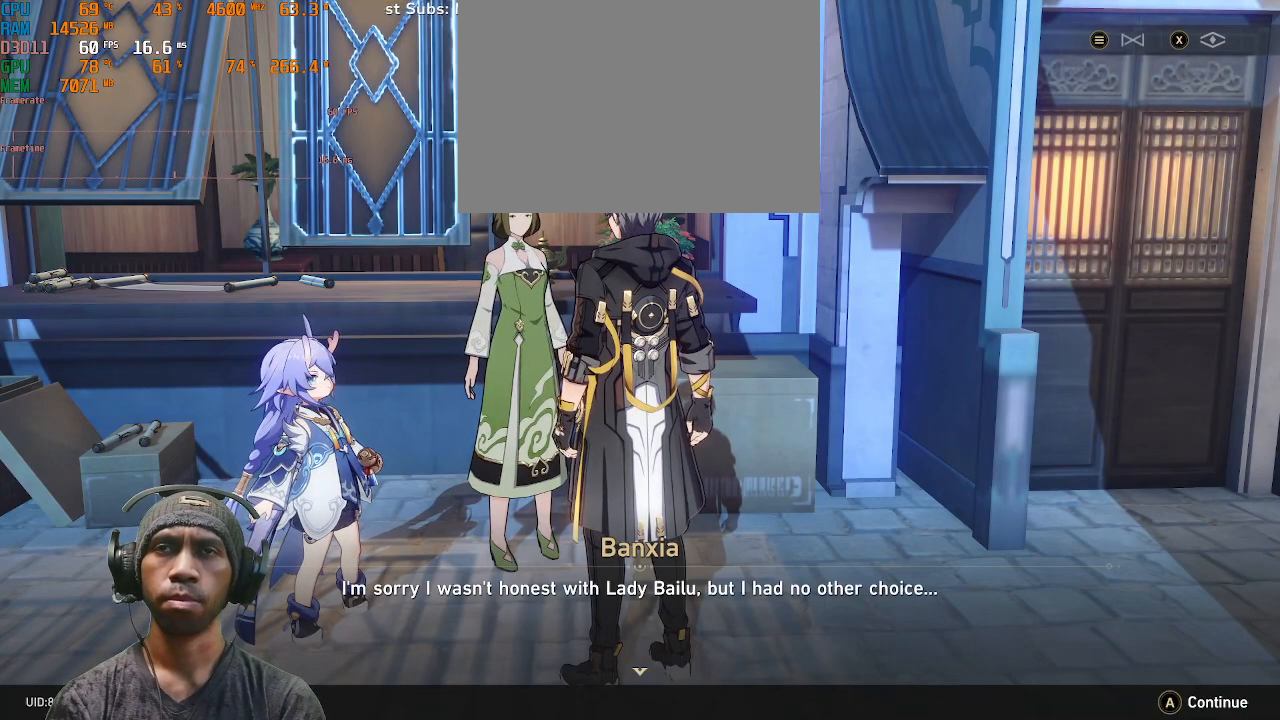
{"dt_ms": 500, "buttons": ["CIRCLE", "R2"], "left_stick": "center", "right_stick": "center", "events": [[500, "CIRCLE", "down"]]}